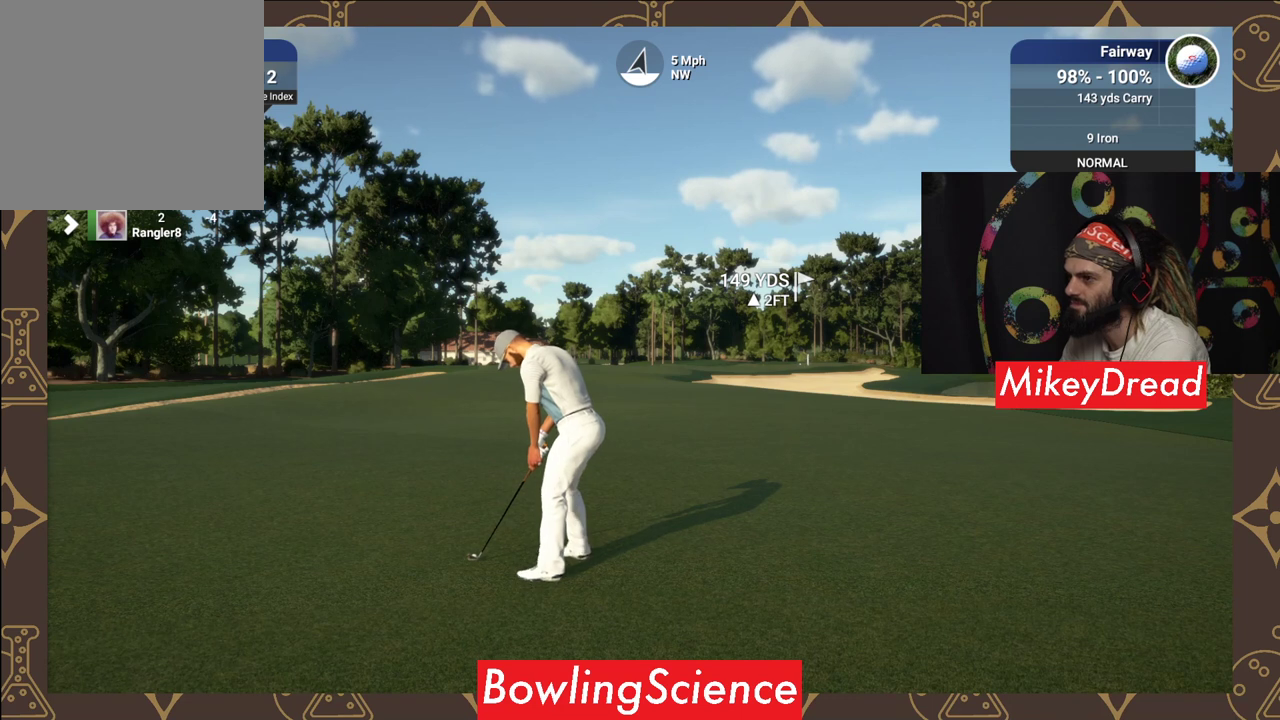
Gameplay with a controller (Xbox layout); each line is a JSON object with the inputs held at the frame after it. "events" lists button and stick changes between this image and that frame as [ms after this image, input, new state], when the widget could be followed in between.
{"buttons": ["SELECT"], "left_stick": "center", "right_stick": "center", "events": [[350, "SELECT", "down"]]}
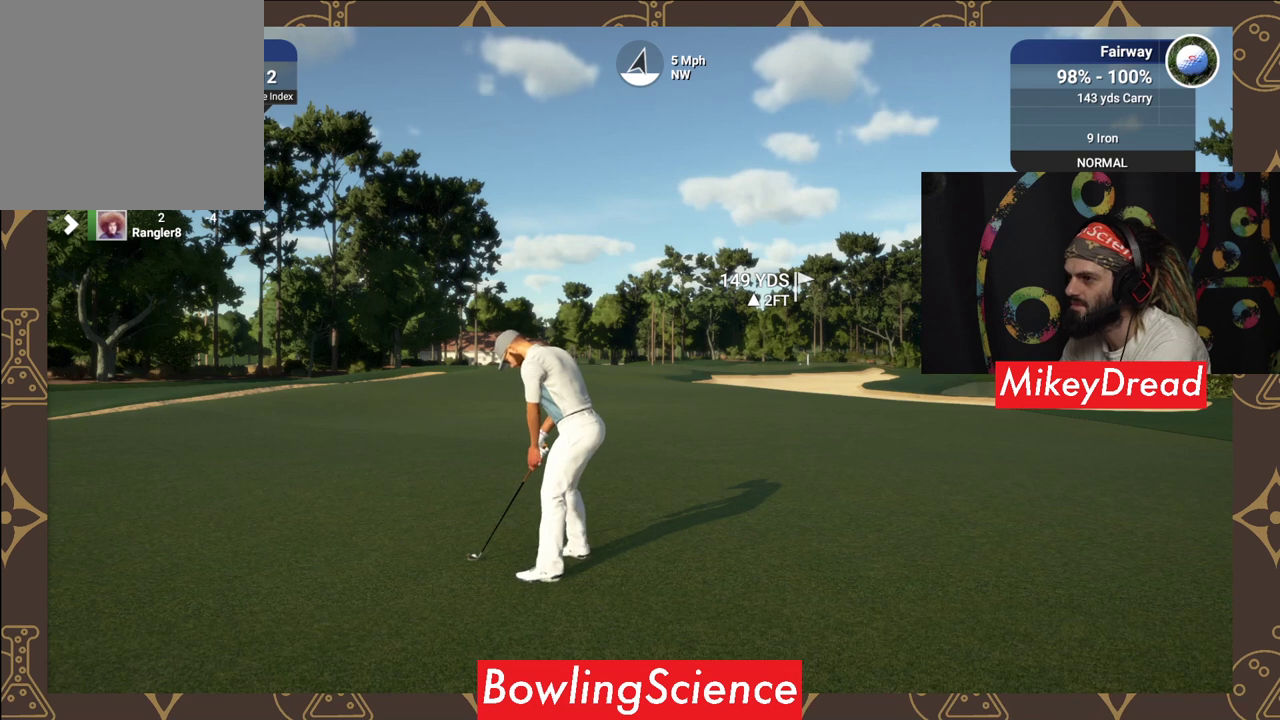
{"buttons": [], "left_stick": "center", "right_stick": "center", "events": [[100, "SELECT", "up"]]}
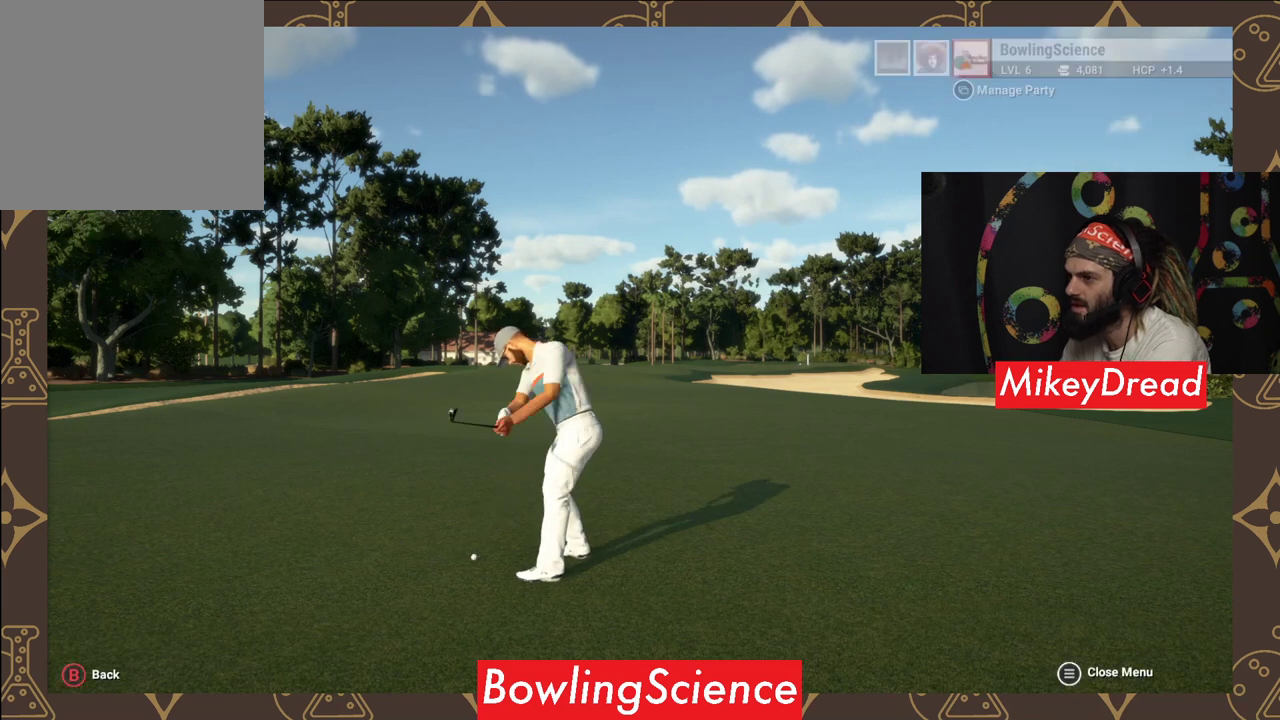
{"buttons": [], "left_stick": "center", "right_stick": "center", "events": []}
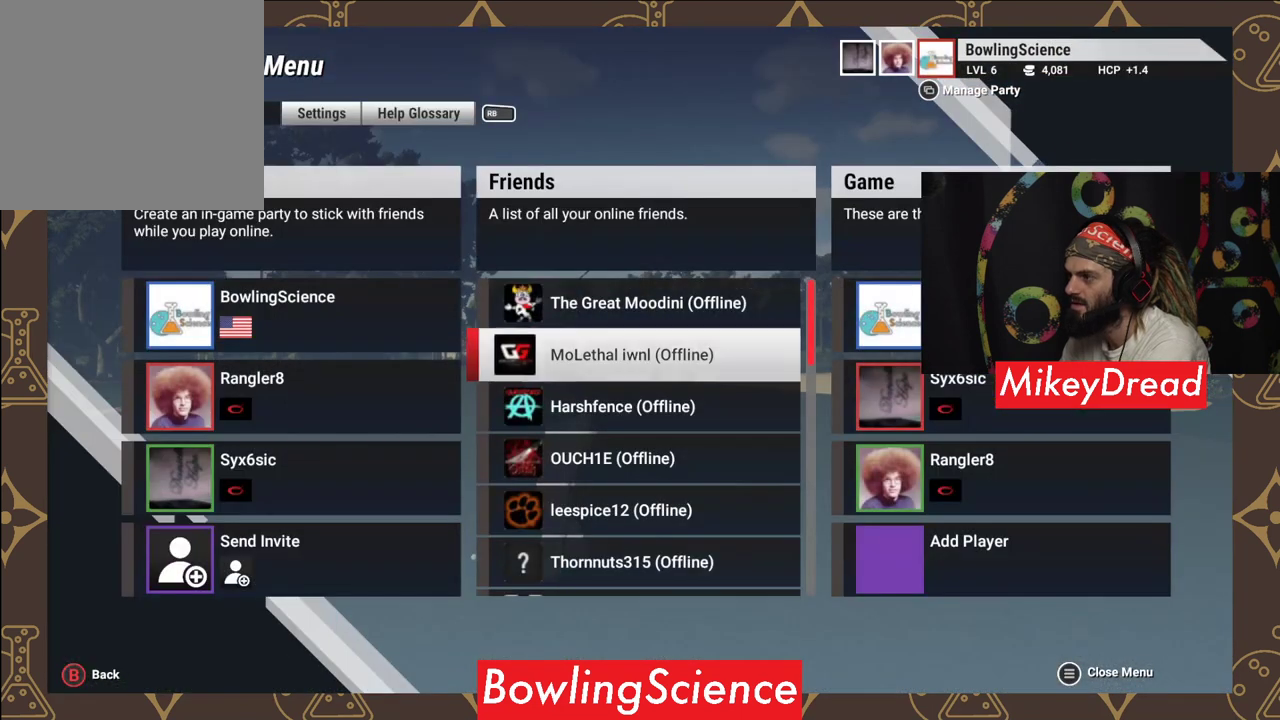
{"buttons": [], "left_stick": "center", "right_stick": "center", "events": []}
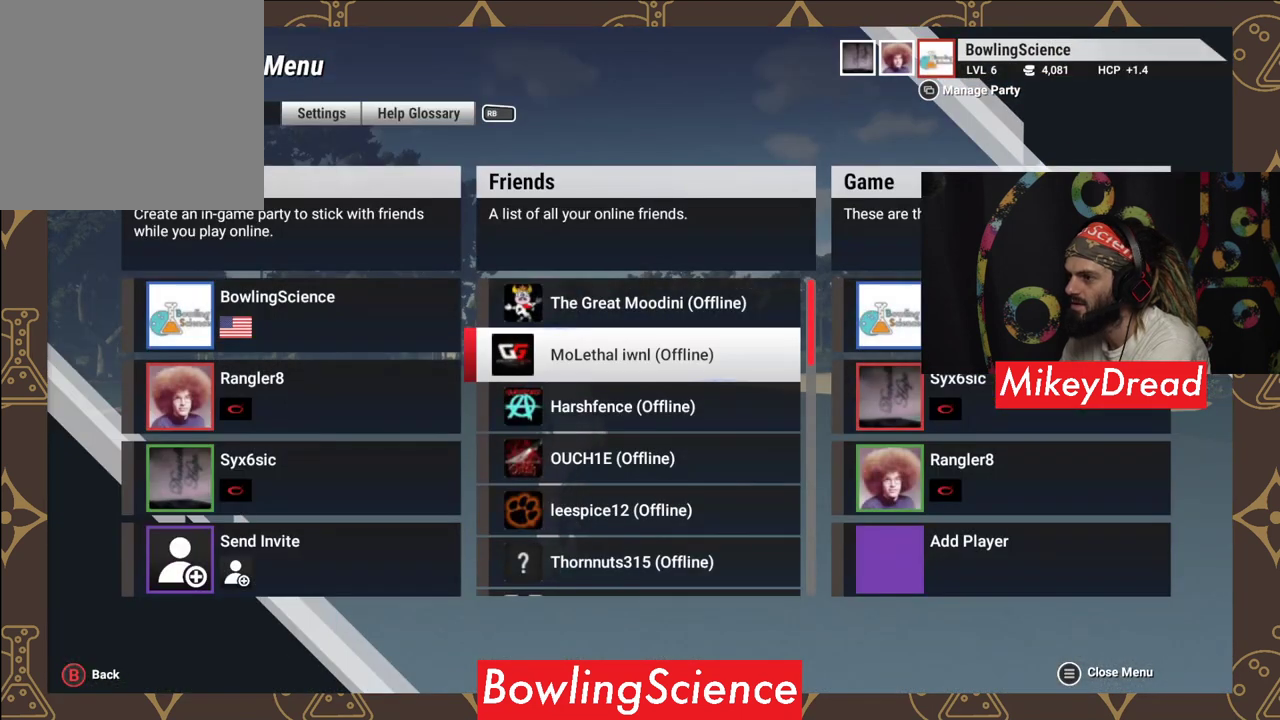
{"buttons": [], "left_stick": "center", "right_stick": "center", "events": []}
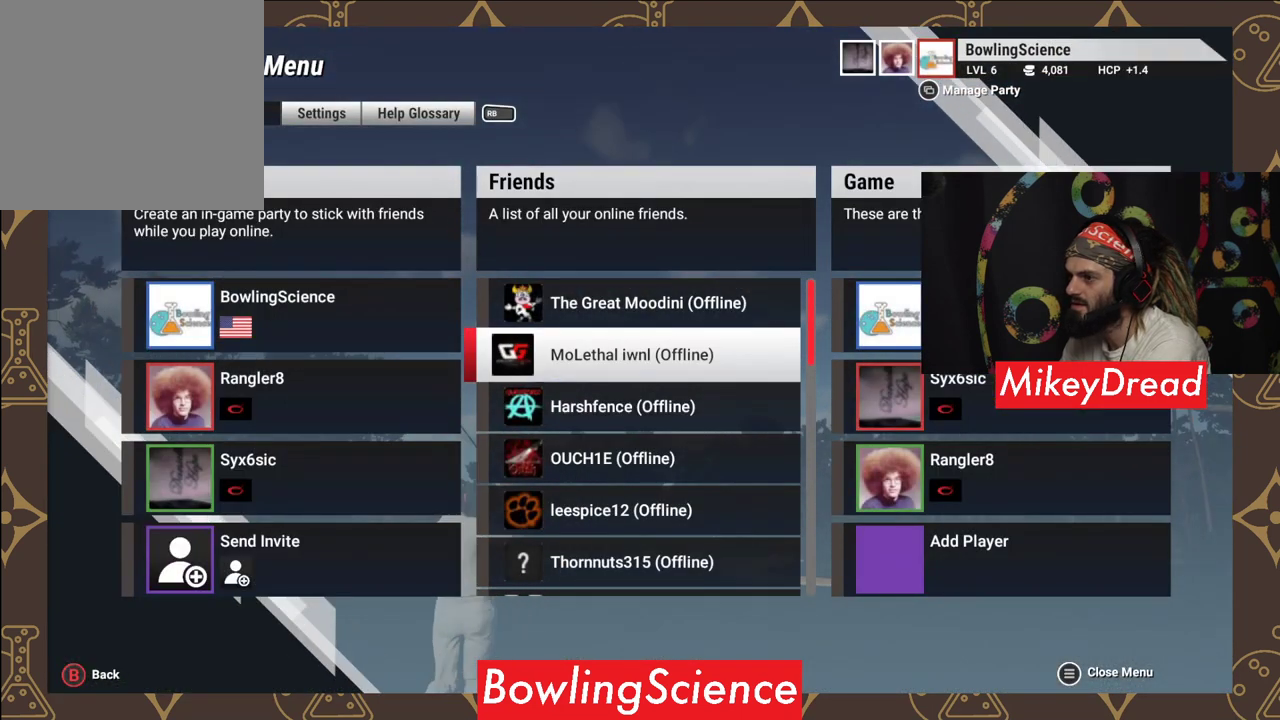
{"buttons": [], "left_stick": "center", "right_stick": "center", "events": [[50, "SELECT", "down"], [200, "SELECT", "up"]]}
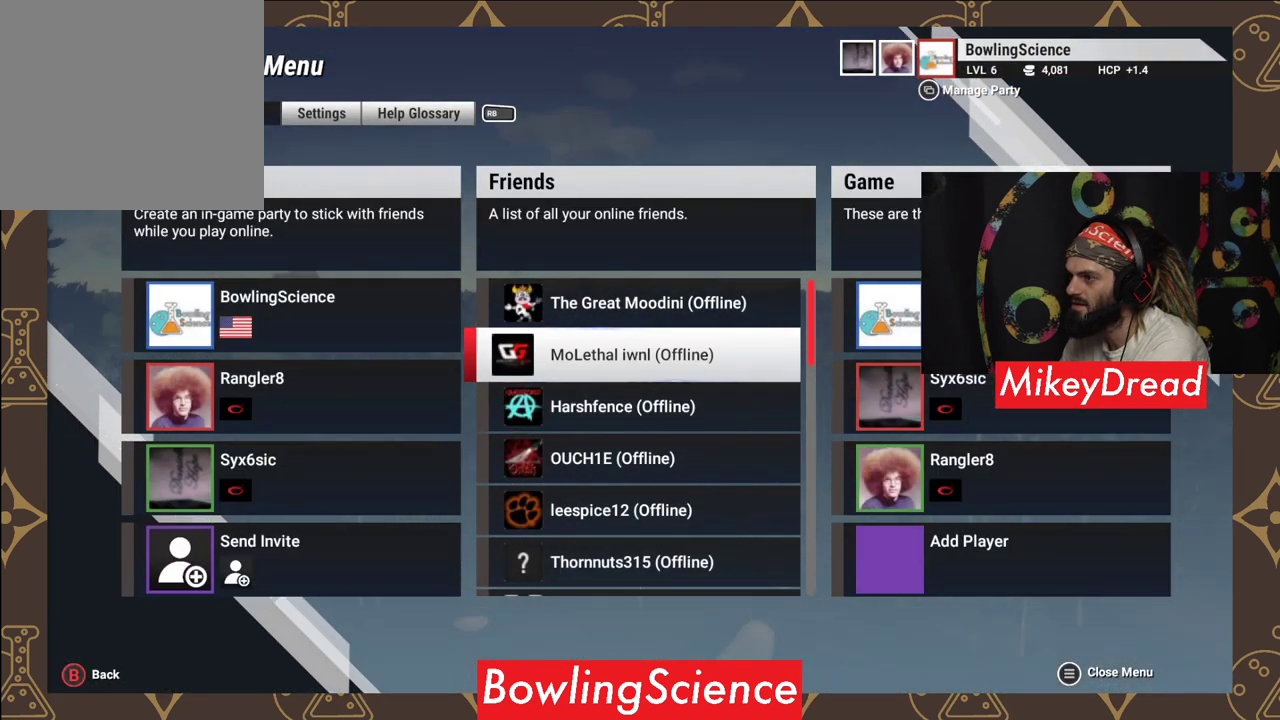
{"buttons": [], "left_stick": "center", "right_stick": "center", "events": [[300, "B", "down"], [450, "B", "up"]]}